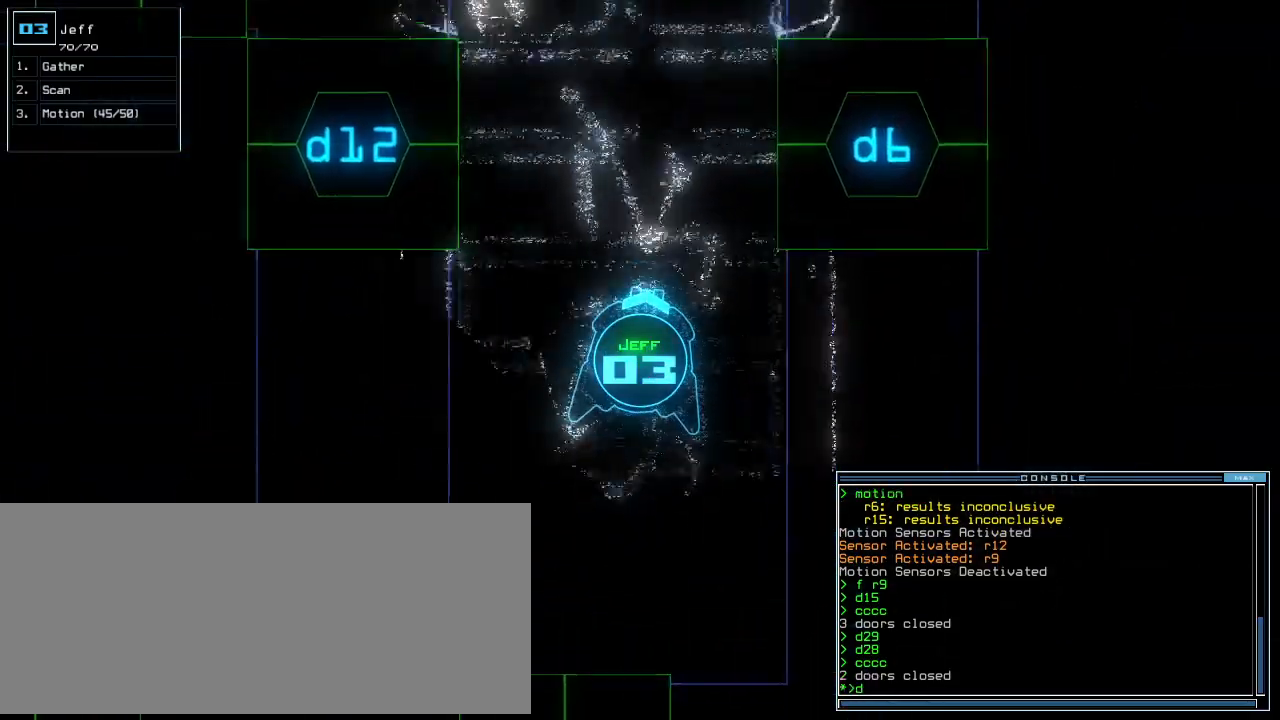
Gameplay with keyboard; each line is a JSON object with the keys held at the frame after it. "events" lists presses ("down") and releases ("up") of ".", "0", "1", "2", "3", "4", "5", "6", "7", "8", "9", "a", "b", "backspace", "c", "caps_lock", "comma", "ctrl_l", "ctrl_r", "d", "down", "e", "equals", "escape", "f", "f8", "g", "h", "i", "j", "k", "l", "left", "m", "minus", "n", "num3", "num9", "o", "p", "q", "quote", "r", "return", "right", "s", "semicolon", "shift_l", "shift_r", "space", "t", "tab", "tilde", "u", "up", "v", "w", "x", "y" and "z" between this image and that frame as [ms after this image, input, new state], when the widget could be followed in between. No other keys are recorded. Mouse input is not recorded.
{"keys": ["up"], "events": [[380, "return", "down"], [460, "return", "up"]]}
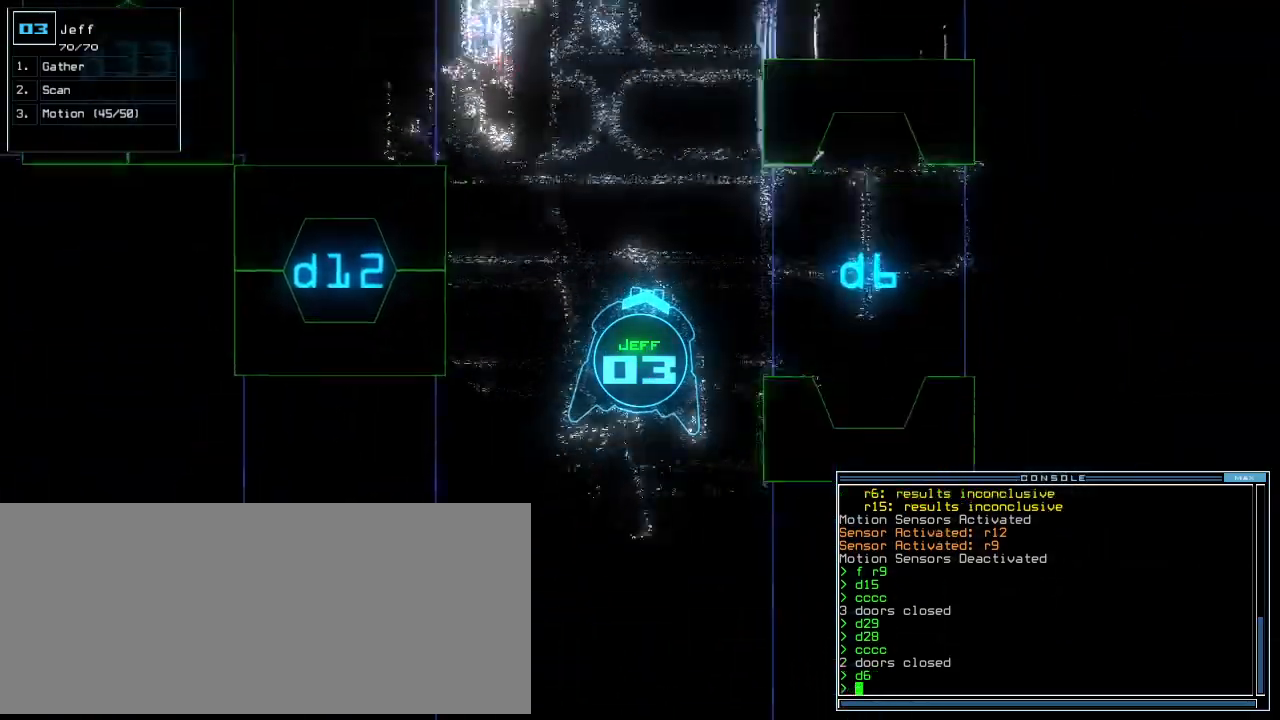
{"keys": ["right", "up"], "events": [[120, "right", "down"]]}
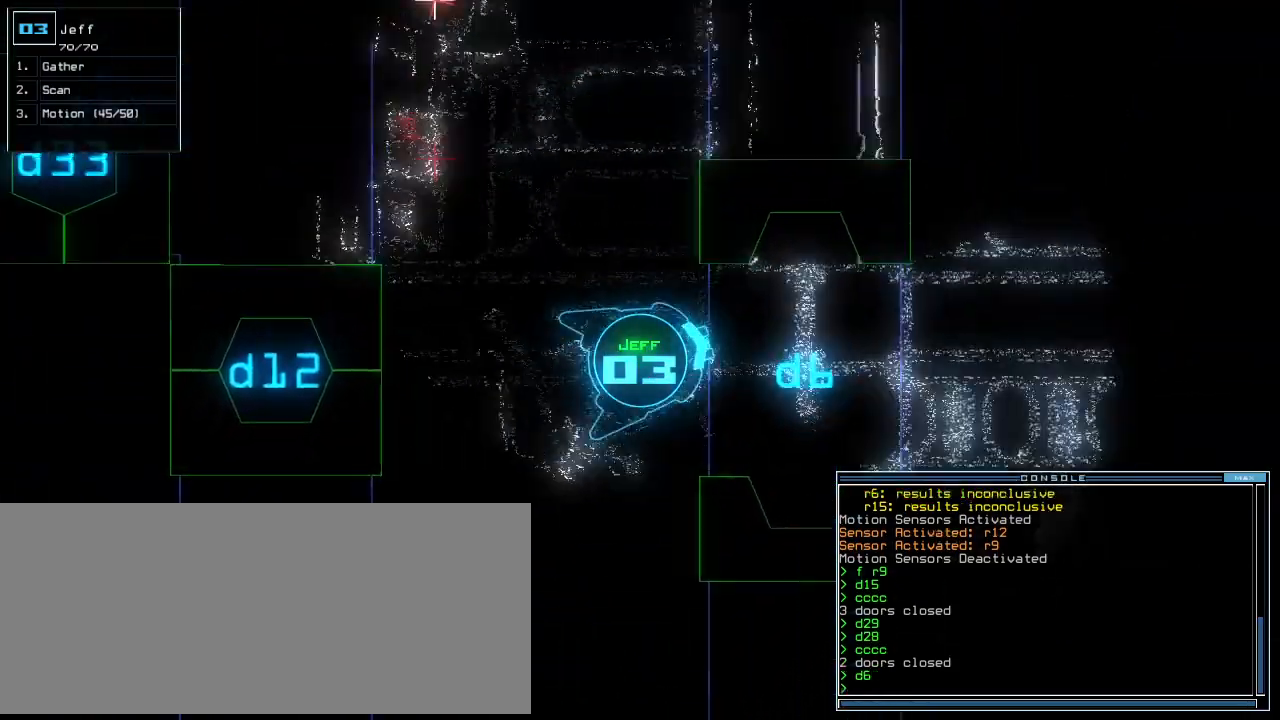
{"keys": ["up"], "events": [[40, "right", "up"], [360, "right", "down"], [420, "right", "up"]]}
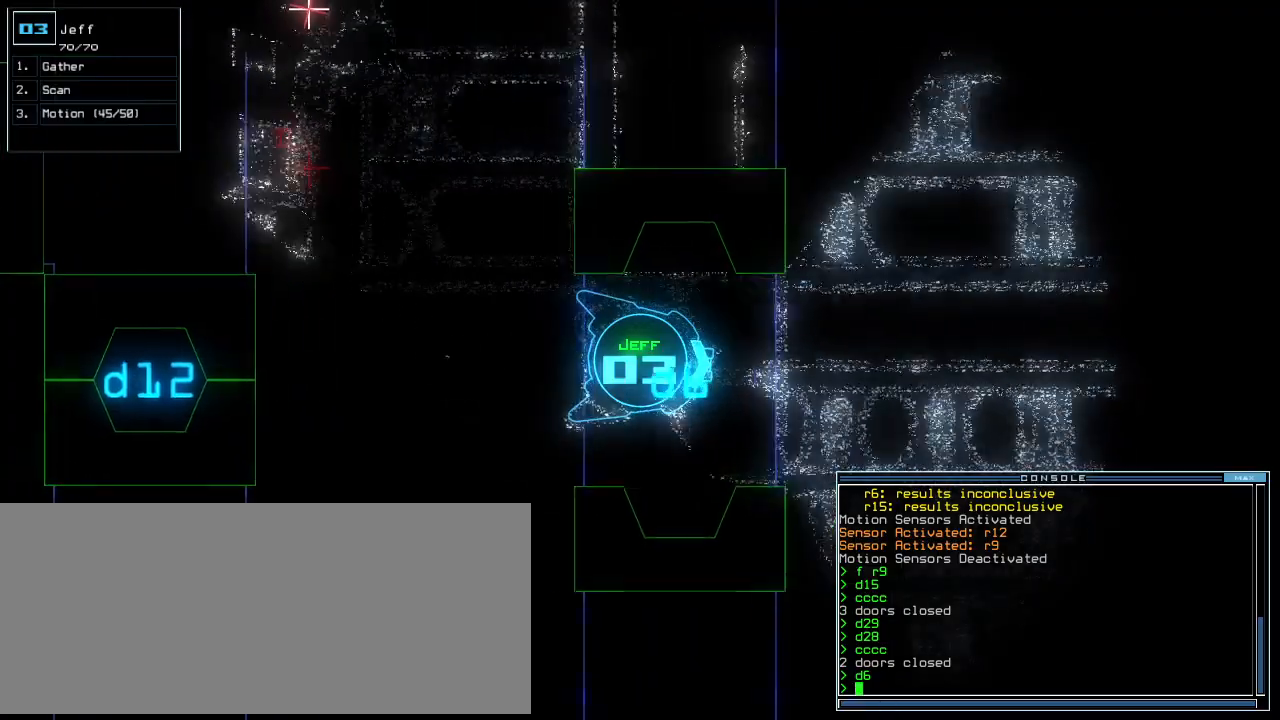
{"keys": ["c", "up"], "events": [[340, "c", "down"], [380, "c", "up"], [460, "c", "down"]]}
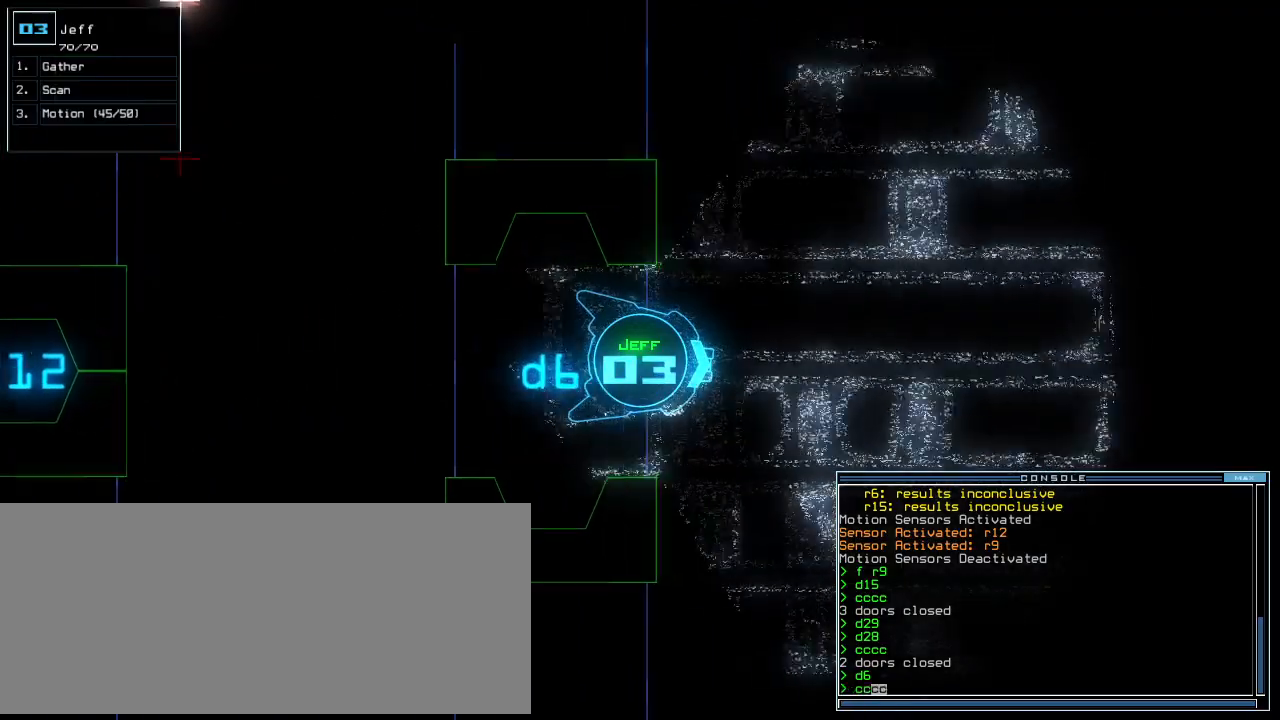
{"keys": ["return", "up"], "events": [[20, "c", "up"], [500, "return", "down"]]}
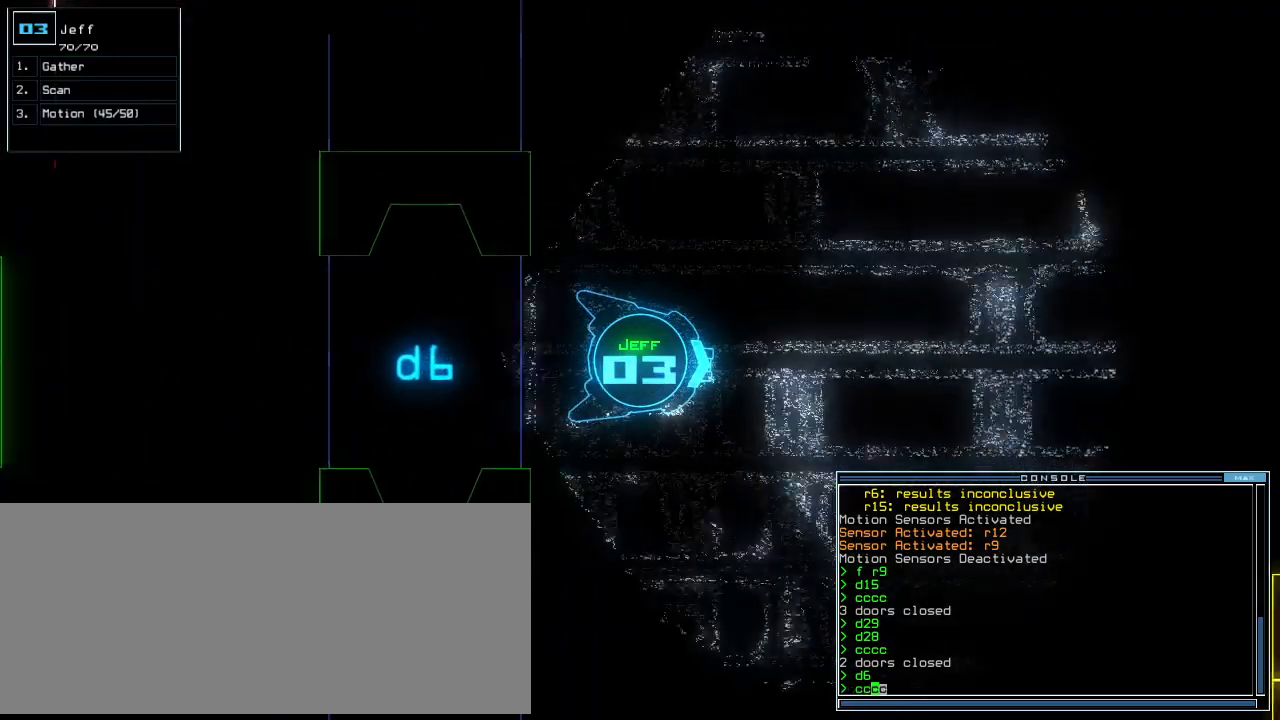
{"keys": [], "events": [[160, "return", "up"], [360, "space", "down"], [380, "up", "up"], [440, "space", "up"]]}
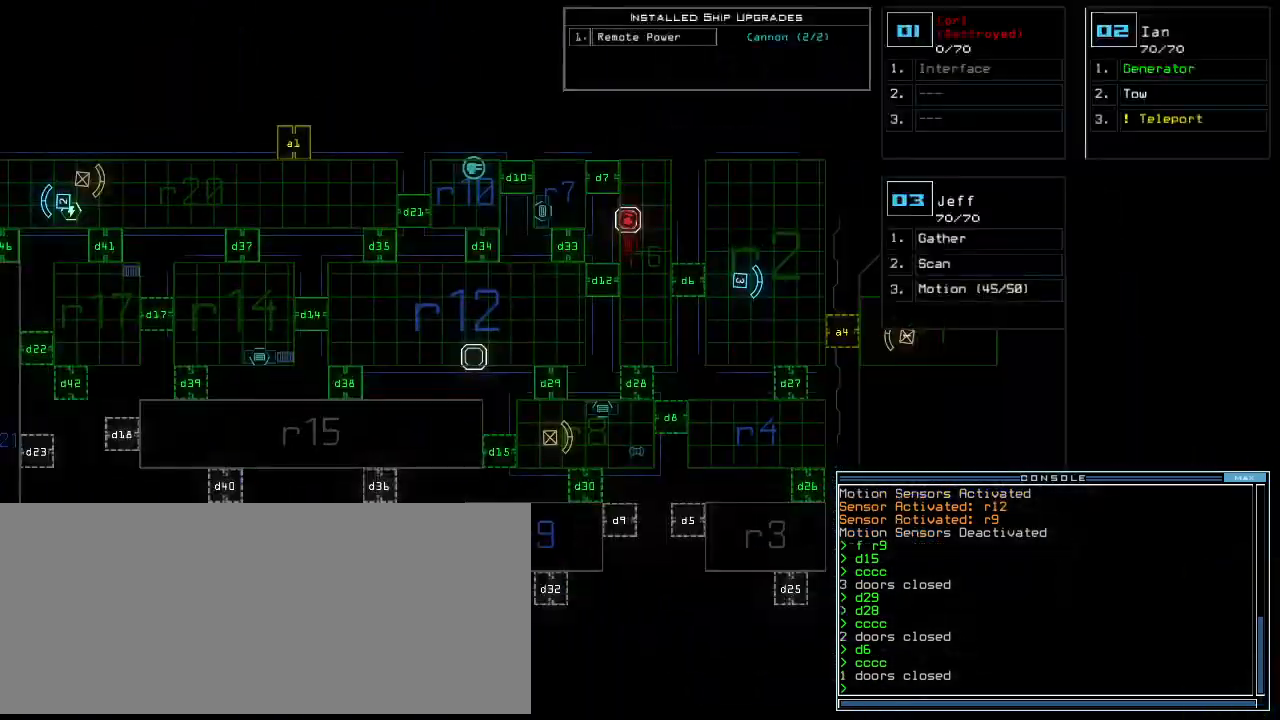
{"keys": ["shift_l"], "events": [[160, "left", "down"], [180, "shift_l", "down"], [300, "left", "up"]]}